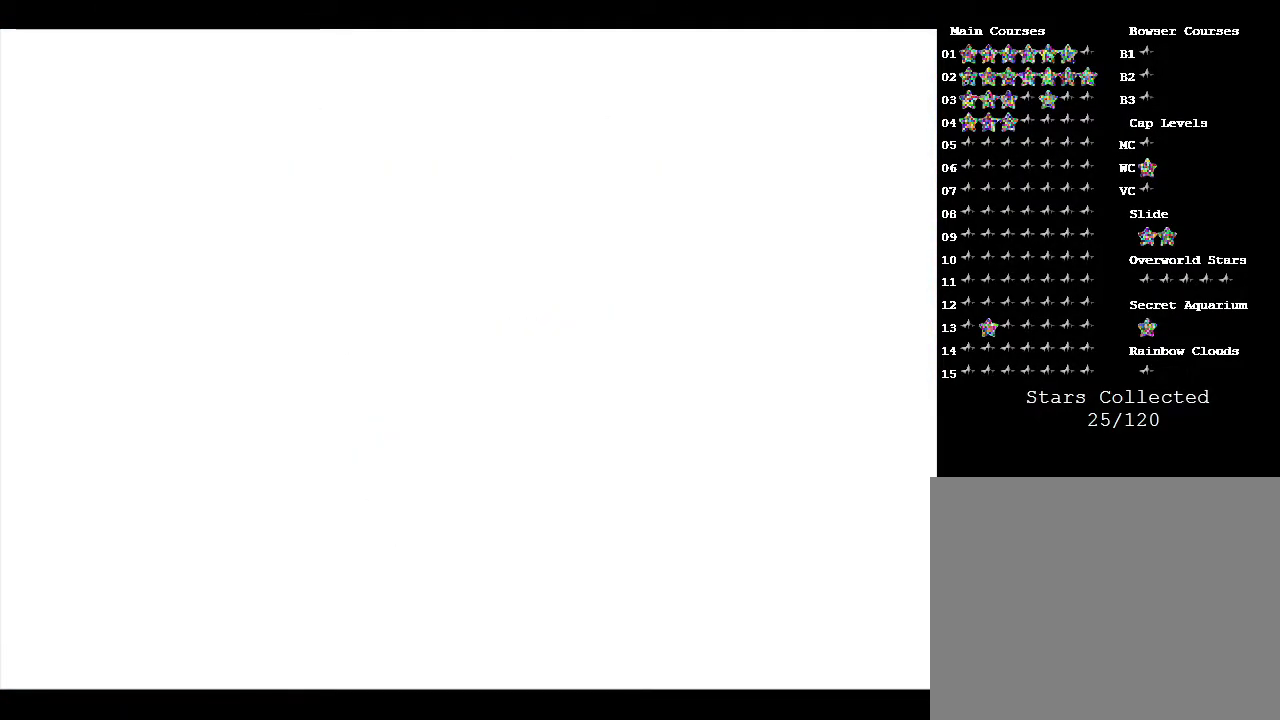
Gameplay with a controller (Nintendo layout); each line is a JSON object with the inputs held at the frame after it. "events" lists button and stick changes between this image and that frame as [ms after this image, input, new state], when the widget could be followed in between. Not read: L3 R3.
{"buttons": [], "left_stick": "center", "events": []}
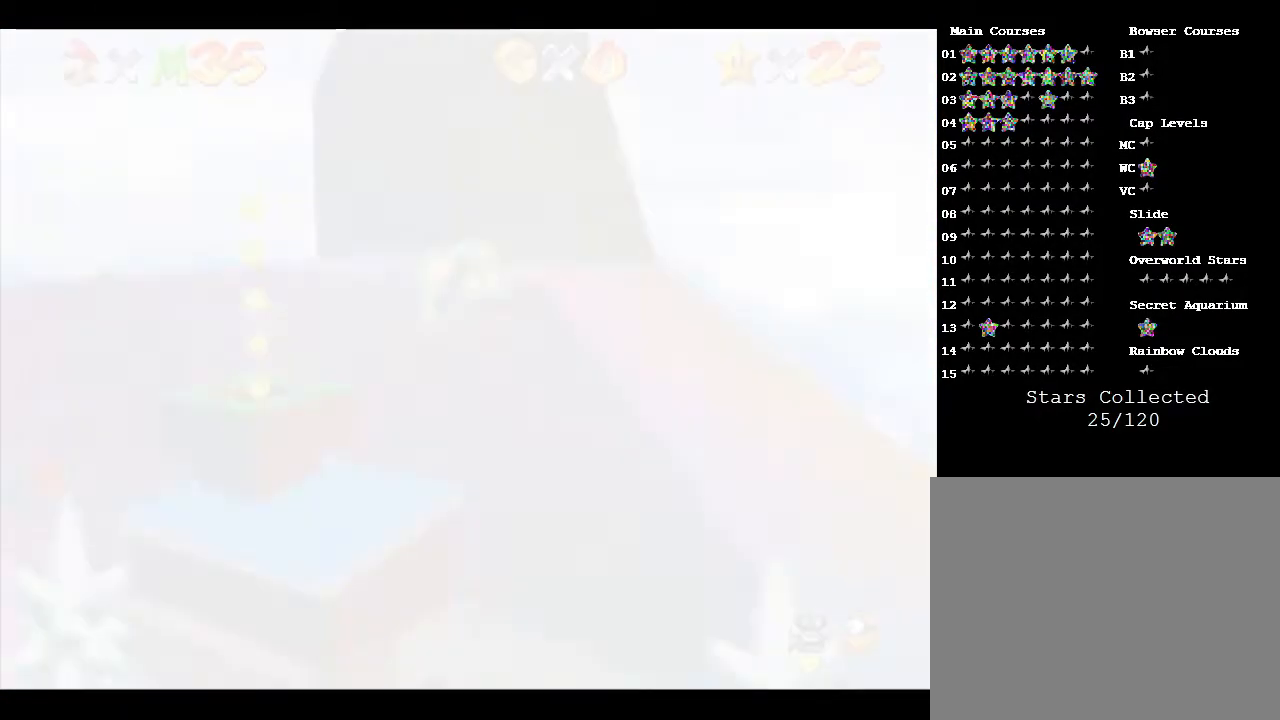
{"buttons": [], "left_stick": "center", "events": []}
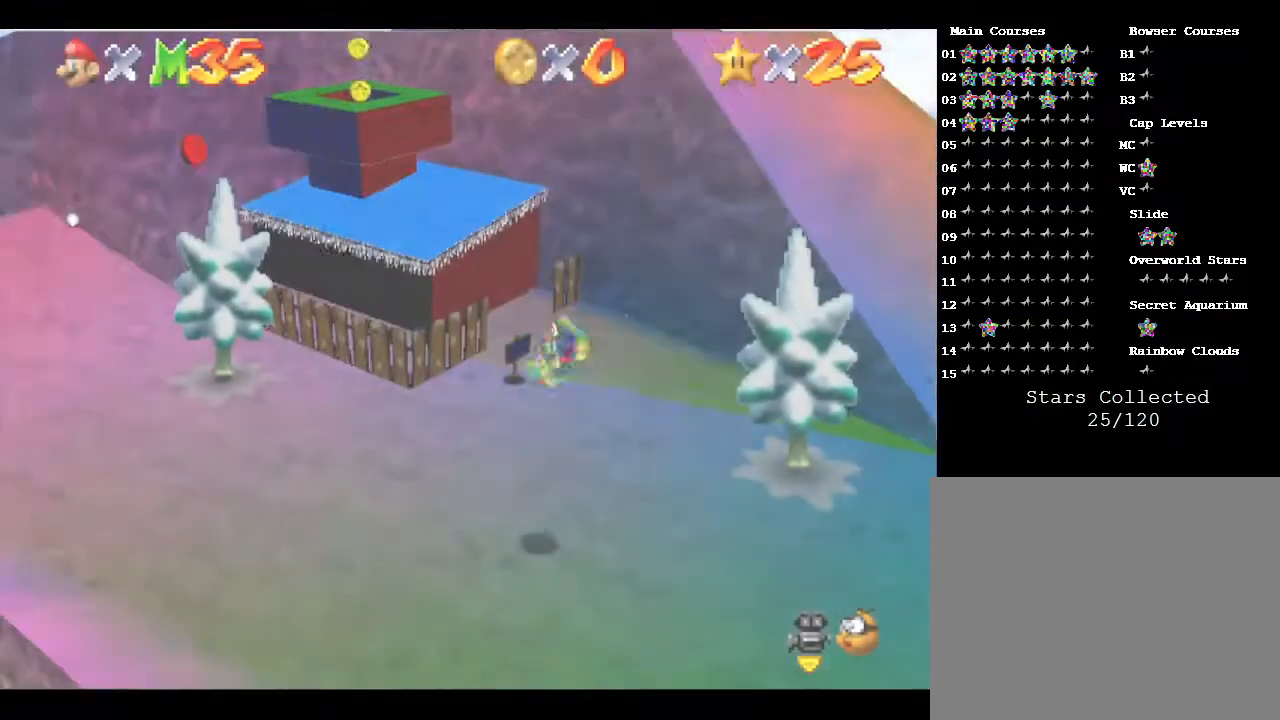
{"buttons": [], "left_stick": "up-left", "events": [[333, "left_stick", "up-left"]]}
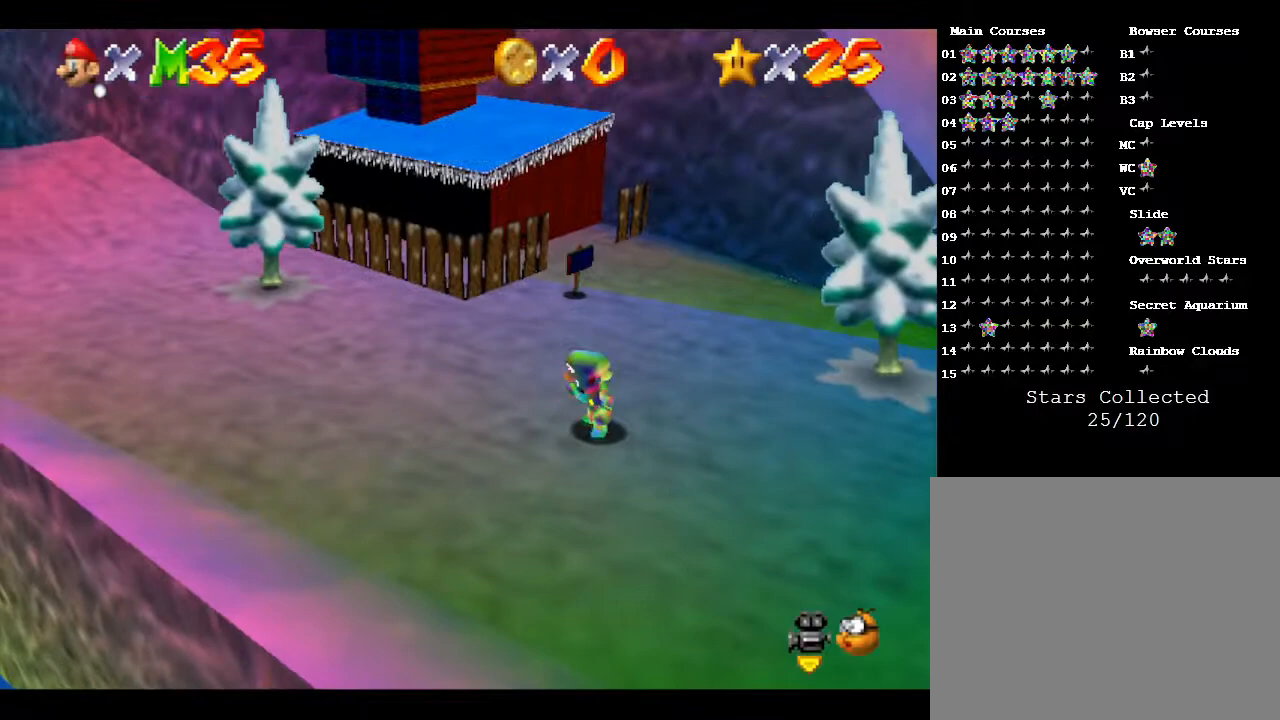
{"buttons": [], "left_stick": "left", "events": [[67, "left_stick", "left"]]}
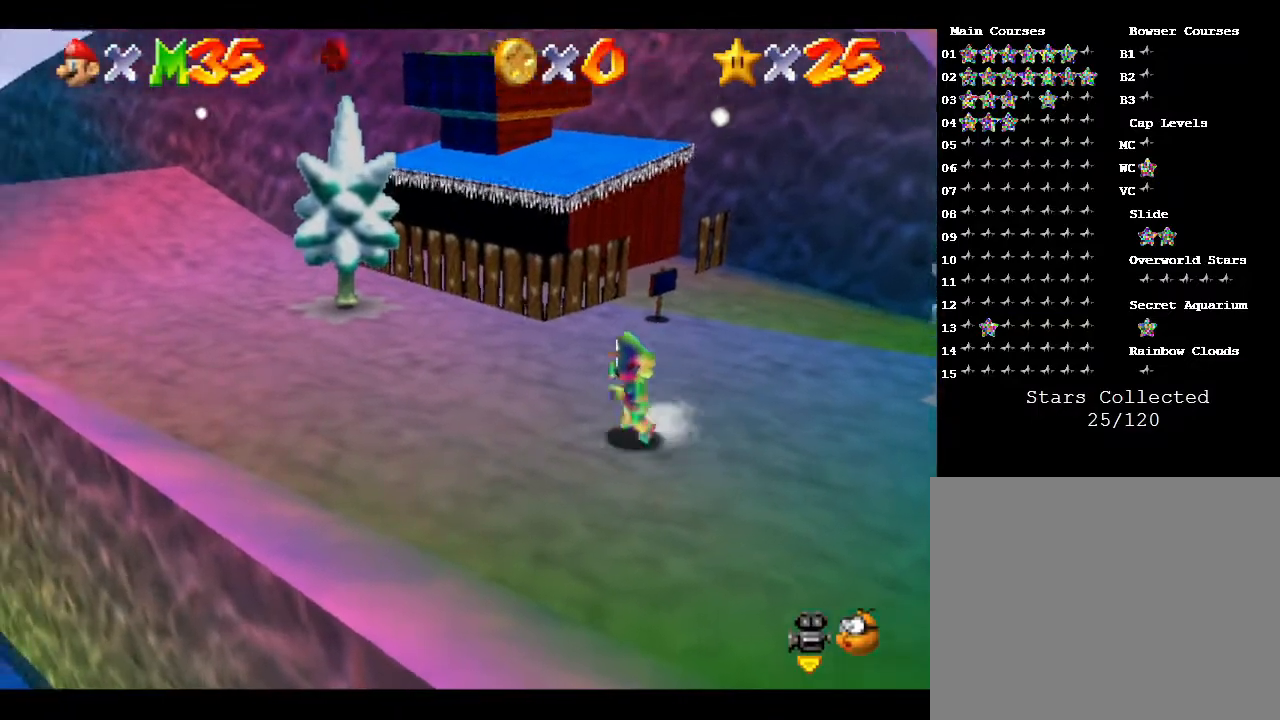
{"buttons": [], "left_stick": "up-left", "events": [[133, "left_stick", "up-left"]]}
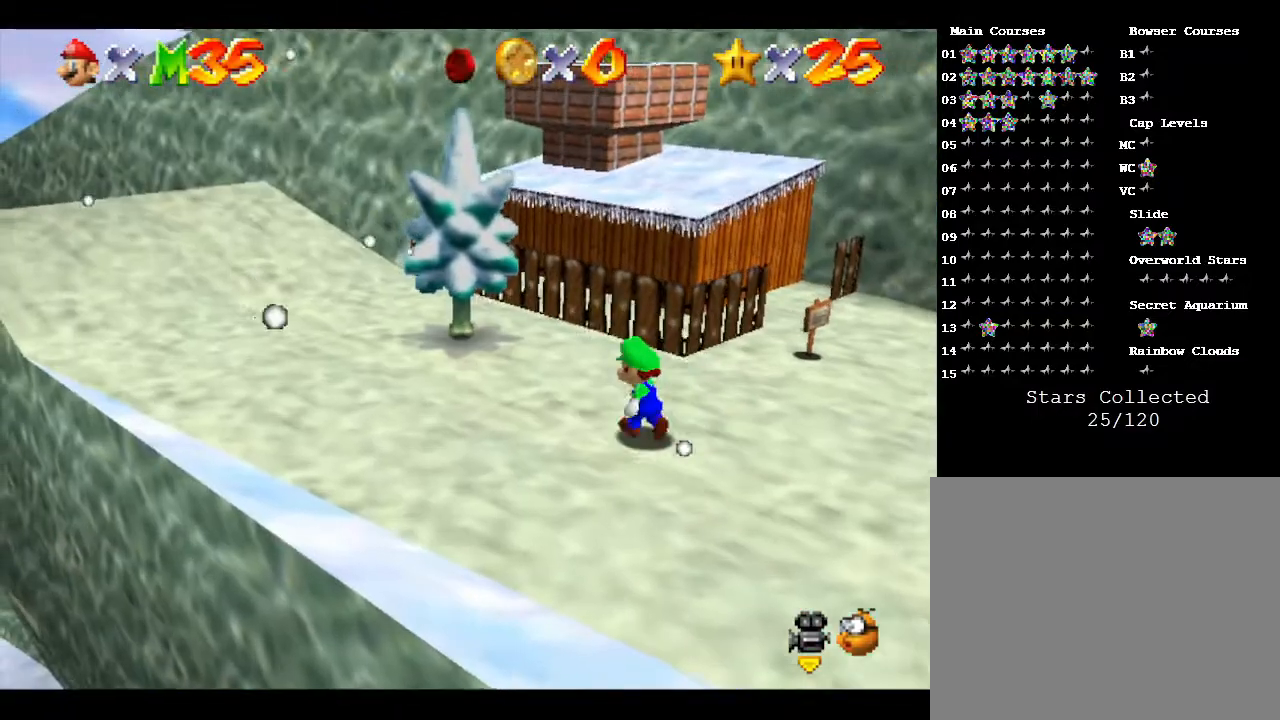
{"buttons": ["A"], "left_stick": "up-left", "events": [[150, "A", "down"]]}
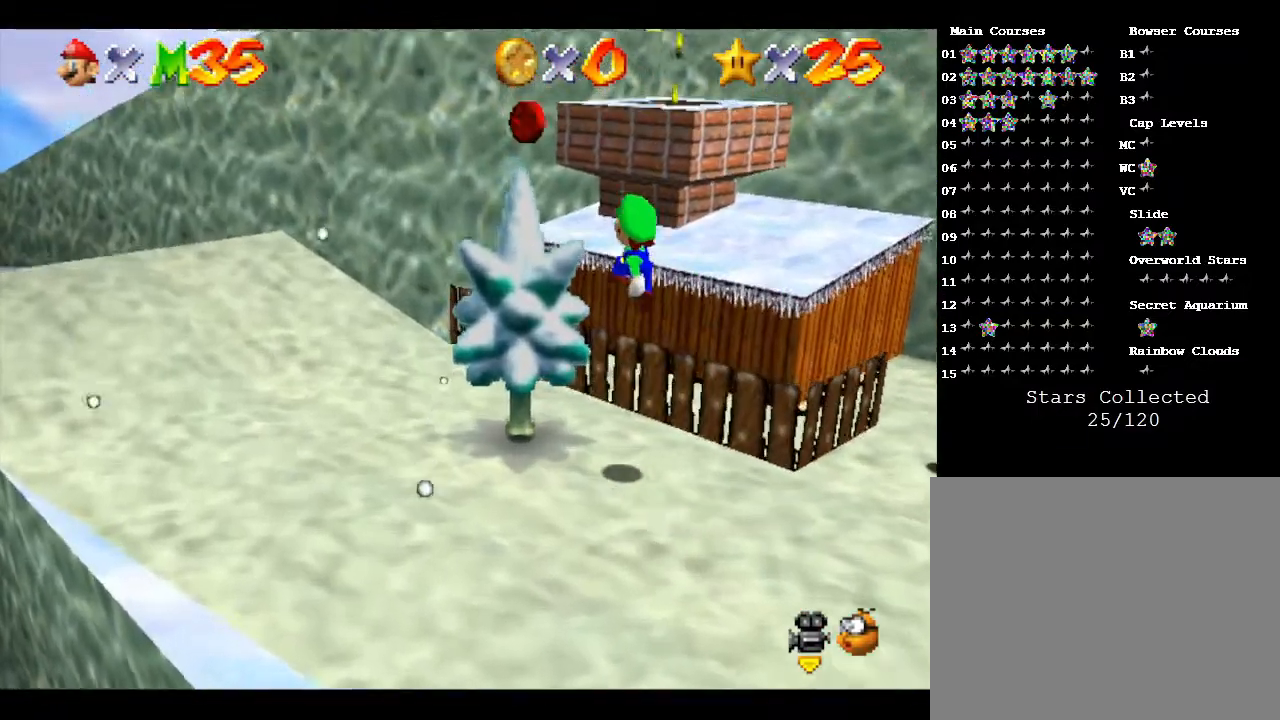
{"buttons": [], "left_stick": "center", "events": [[50, "left_stick", "left"], [183, "A", "up"], [367, "left_stick", "center"]]}
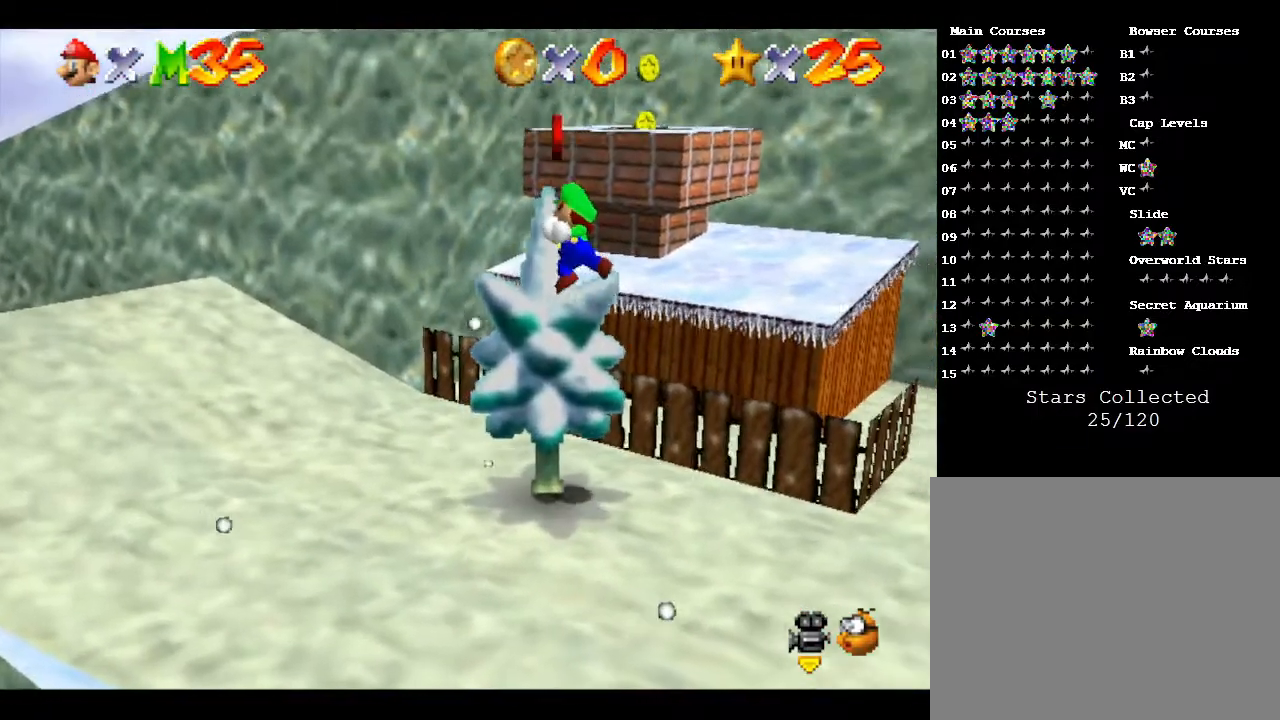
{"buttons": [], "left_stick": "up", "events": [[17, "left_stick", "up"]]}
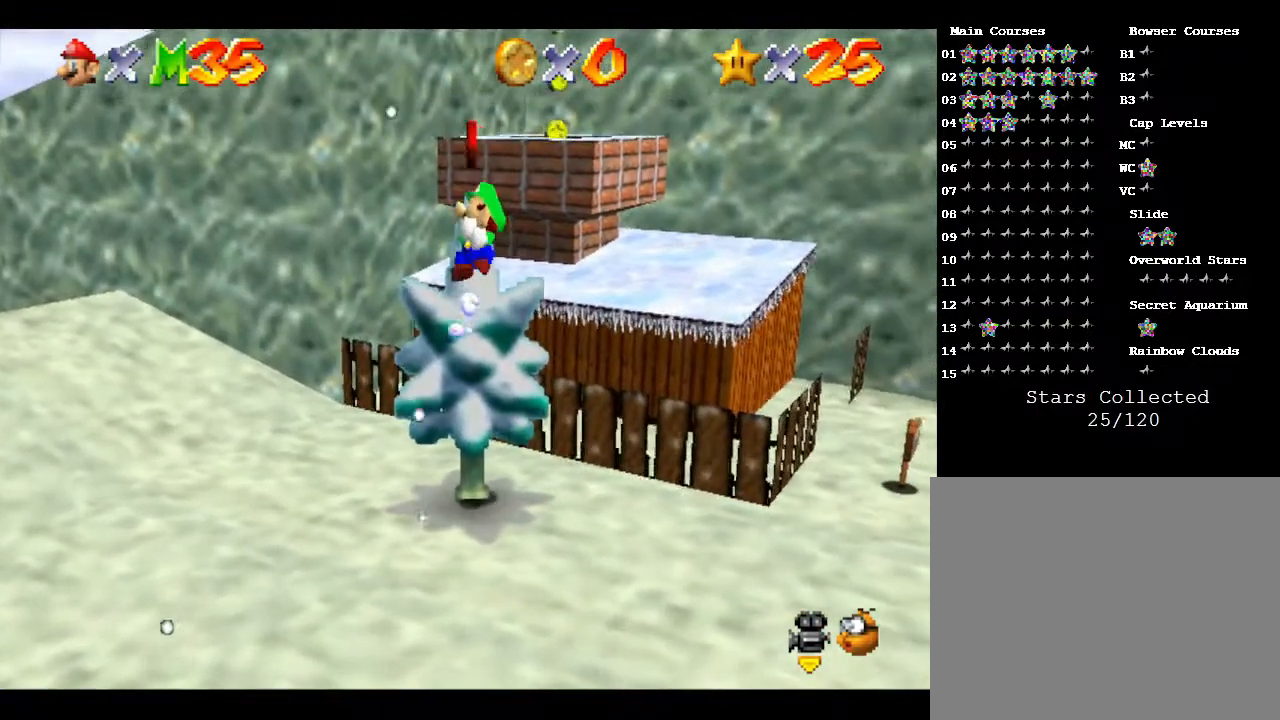
{"buttons": ["A"], "left_stick": "up-right", "events": [[267, "A", "down"], [383, "left_stick", "up-right"]]}
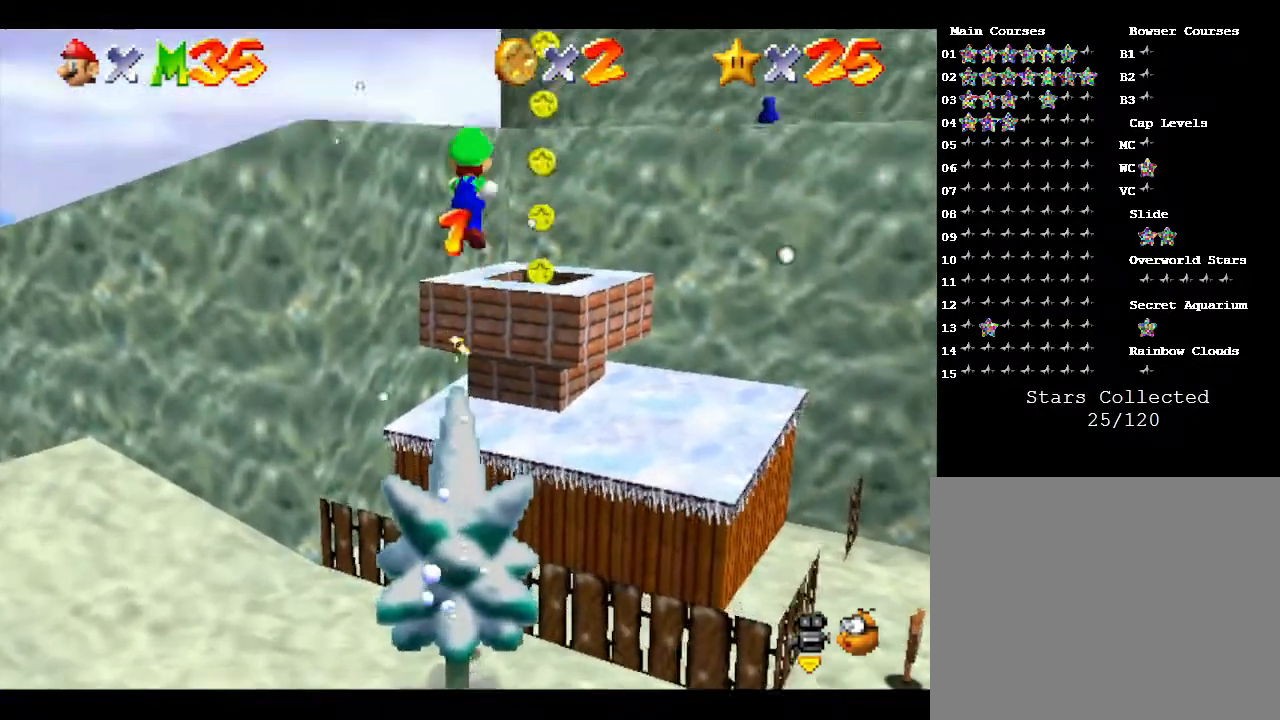
{"buttons": ["A"], "left_stick": "up-right", "events": []}
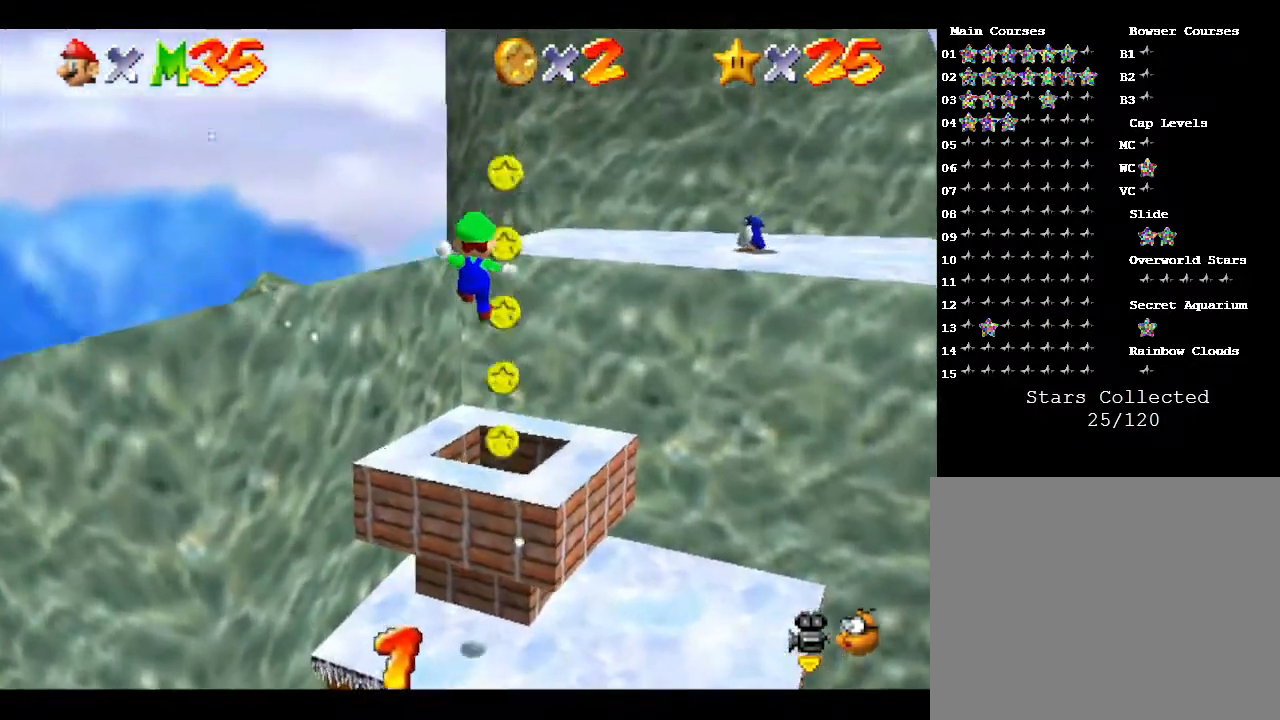
{"buttons": [], "left_stick": "down", "events": [[117, "A", "up"], [117, "left_stick", "down"]]}
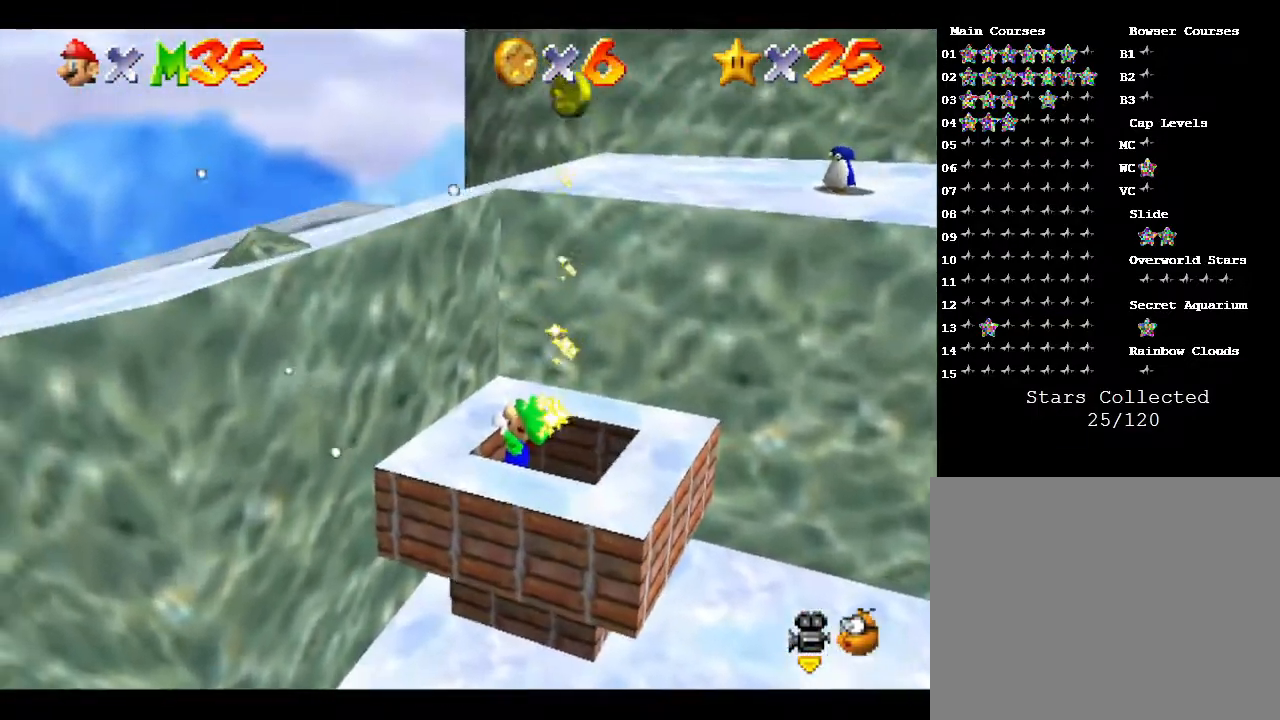
{"buttons": [], "left_stick": "center", "events": [[350, "left_stick", "down-right"], [450, "left_stick", "center"]]}
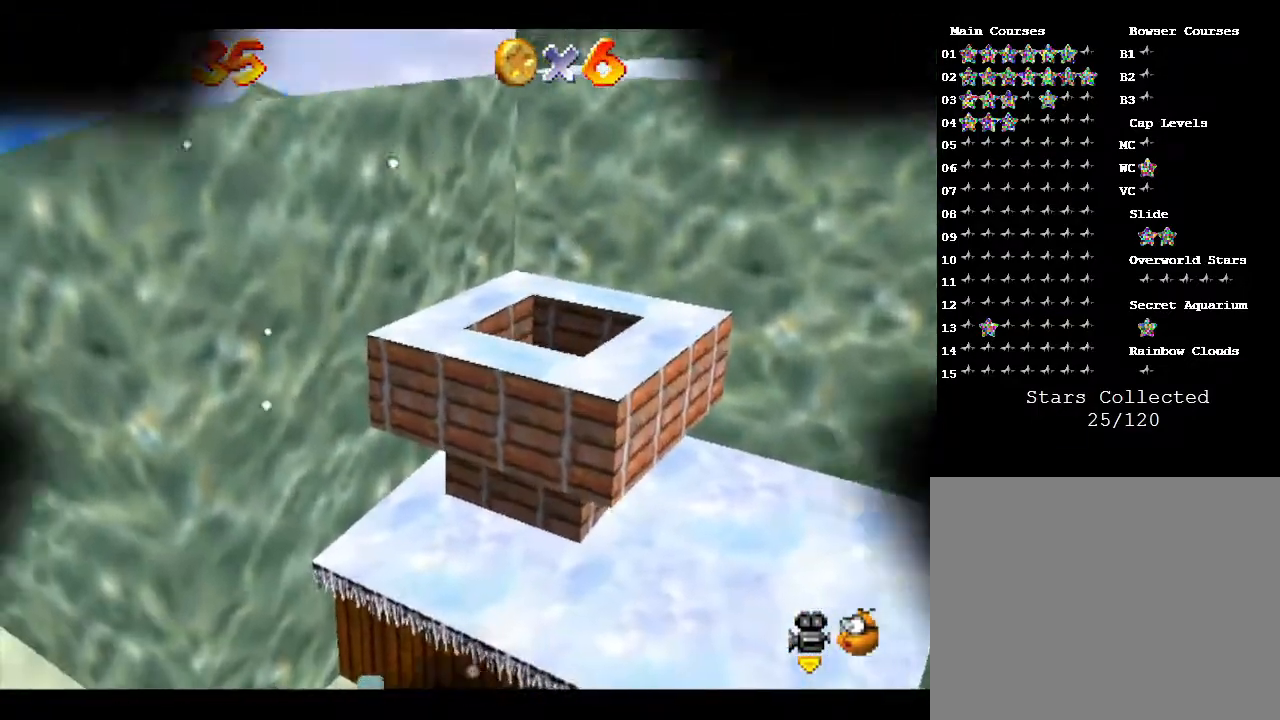
{"buttons": [], "left_stick": "center", "events": []}
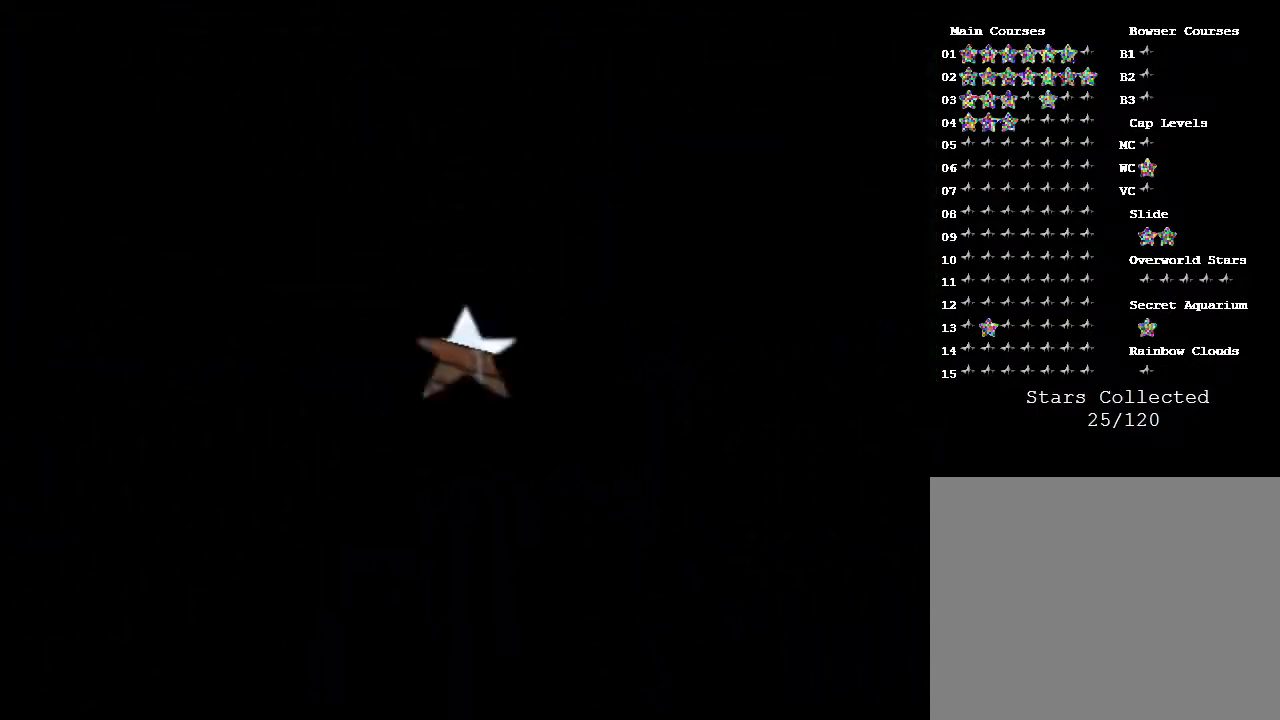
{"buttons": [], "left_stick": "center", "events": []}
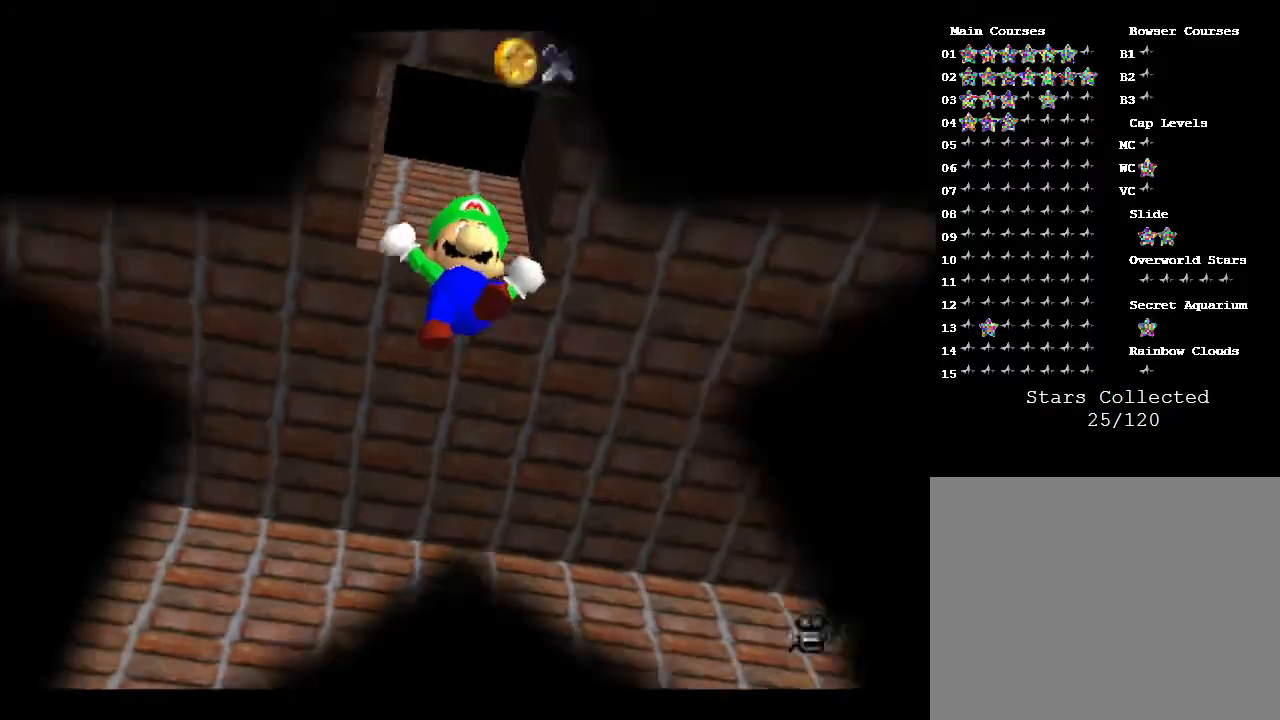
{"buttons": [], "left_stick": "down-right", "events": [[467, "left_stick", "down-right"]]}
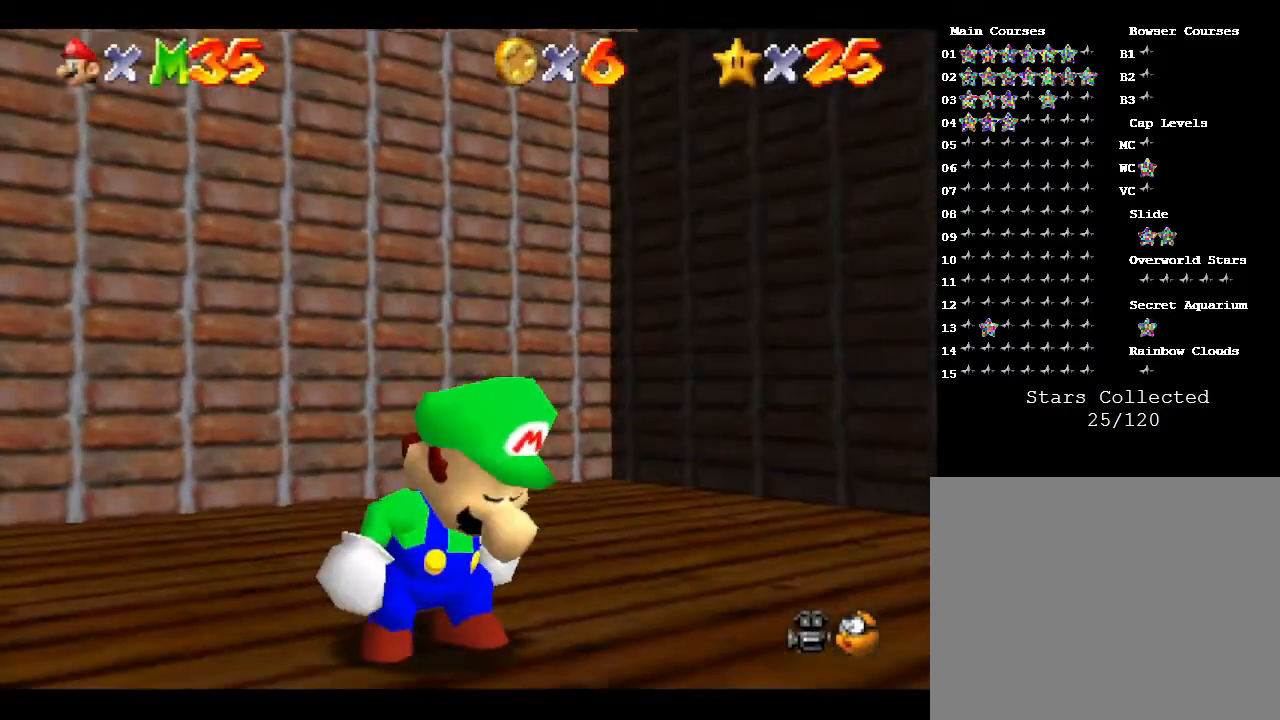
{"buttons": [], "left_stick": "down-right", "events": [[300, "C_LEFT", "down"], [450, "C_LEFT", "up"]]}
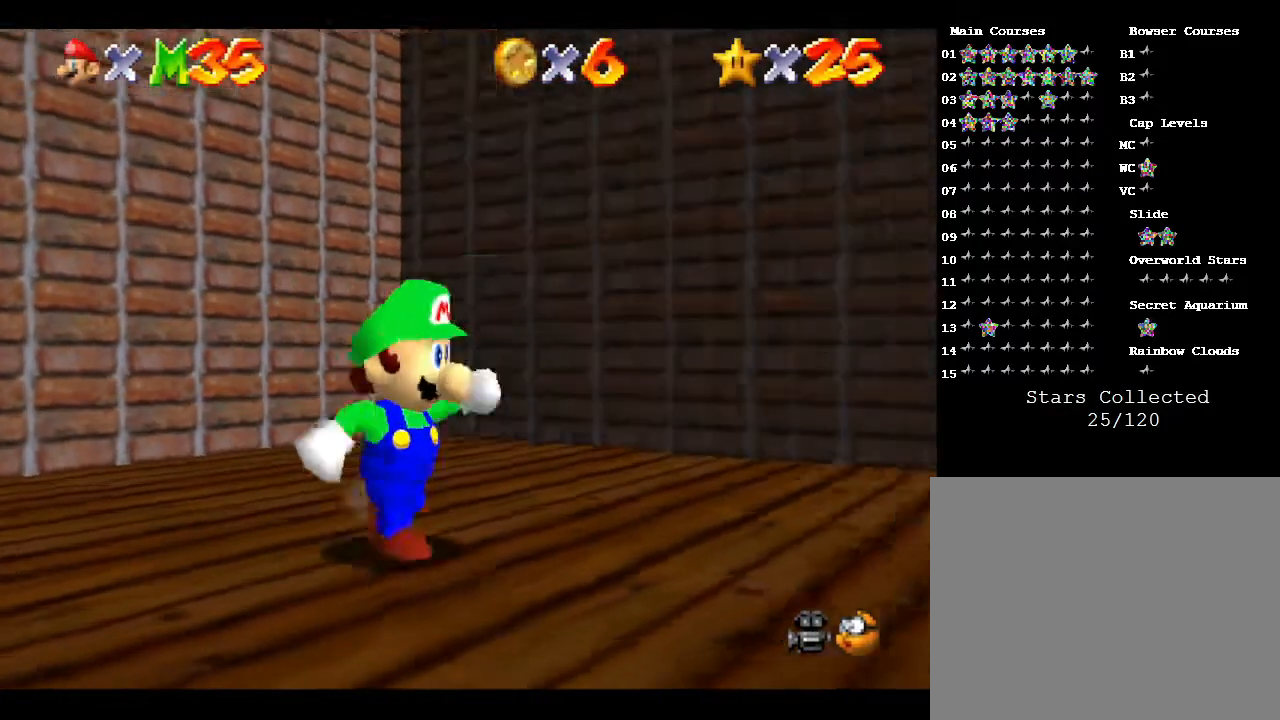
{"buttons": [], "left_stick": "up-right", "events": [[233, "left_stick", "right"], [483, "left_stick", "up-right"]]}
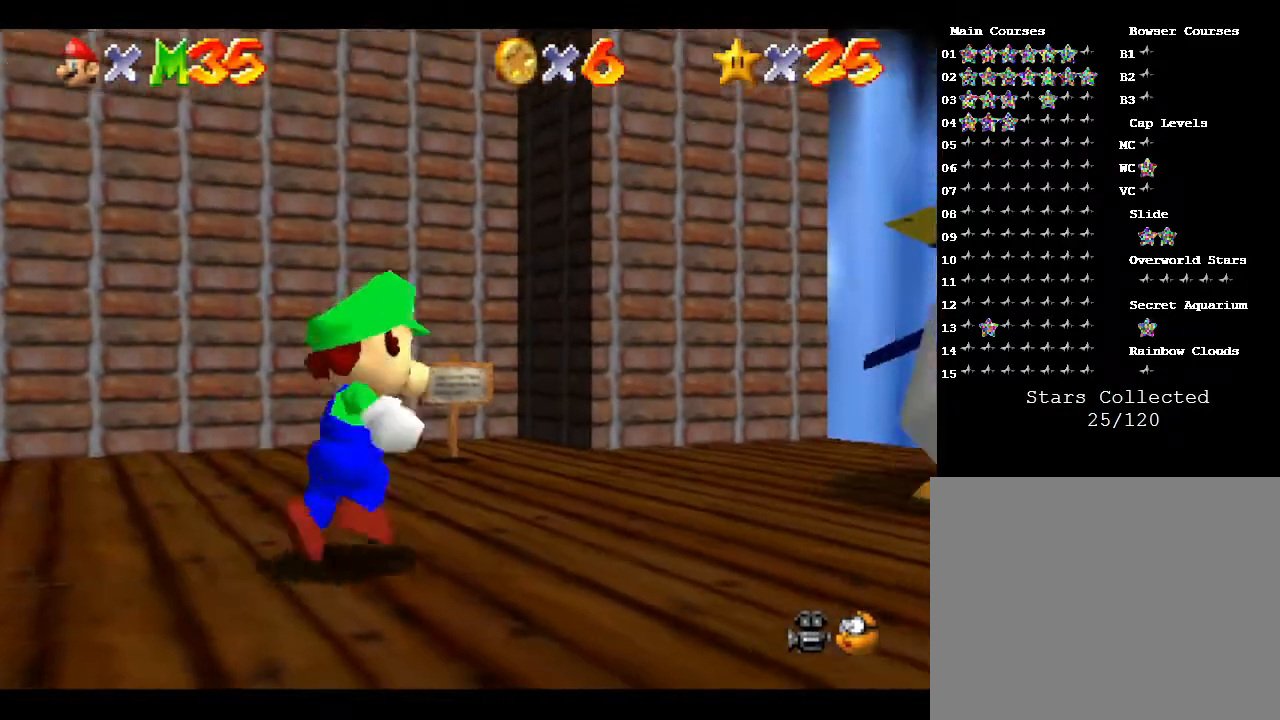
{"buttons": [], "left_stick": "up-right", "events": []}
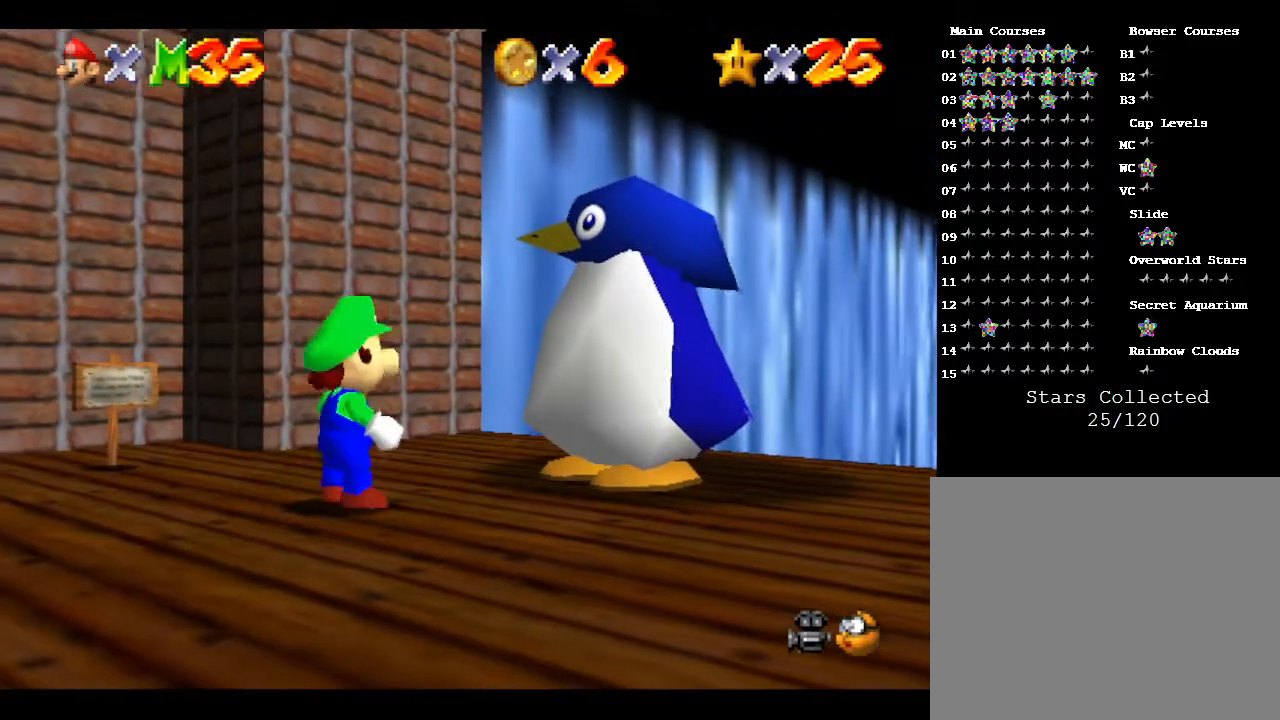
{"buttons": [], "left_stick": "center", "events": [[433, "left_stick", "center"]]}
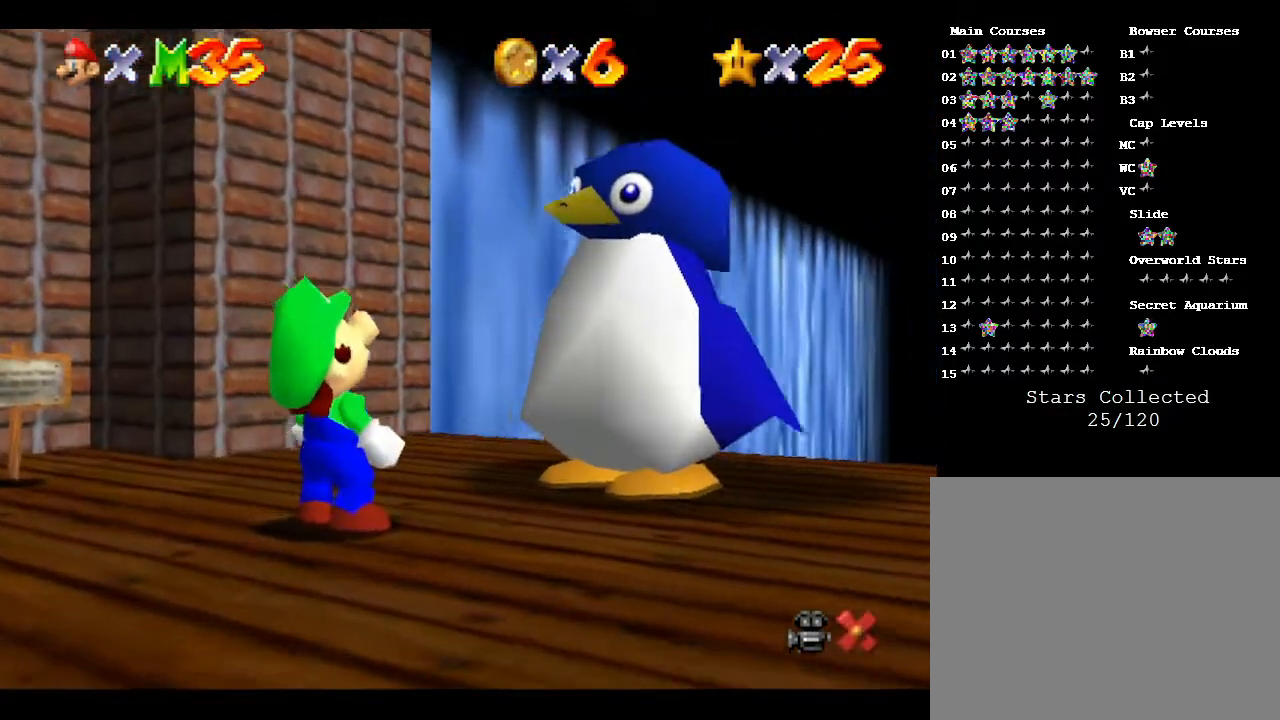
{"buttons": ["A"], "left_stick": "center", "events": [[117, "A", "down"], [200, "A", "up"], [267, "A", "down"], [350, "A", "up"], [450, "A", "down"]]}
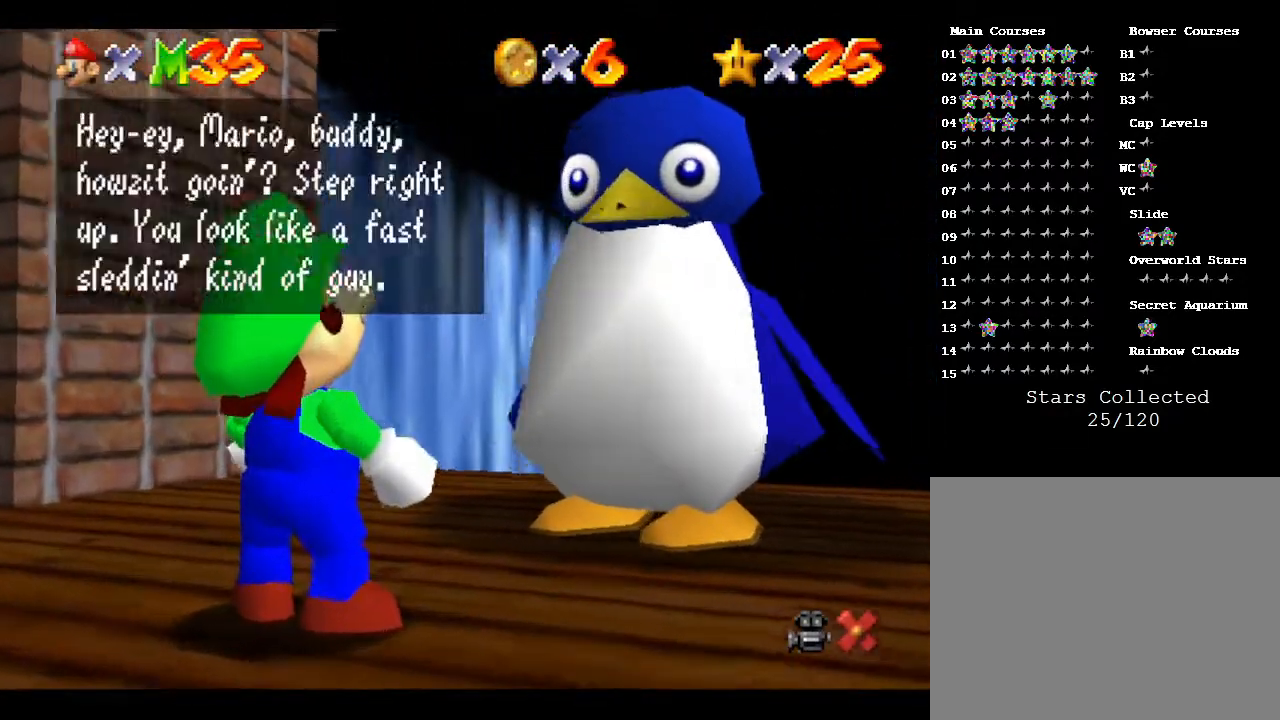
{"buttons": [], "left_stick": "center", "events": [[17, "A", "up"], [100, "A", "down"], [167, "A", "up"], [233, "A", "down"], [300, "A", "up"], [383, "A", "down"], [450, "A", "up"]]}
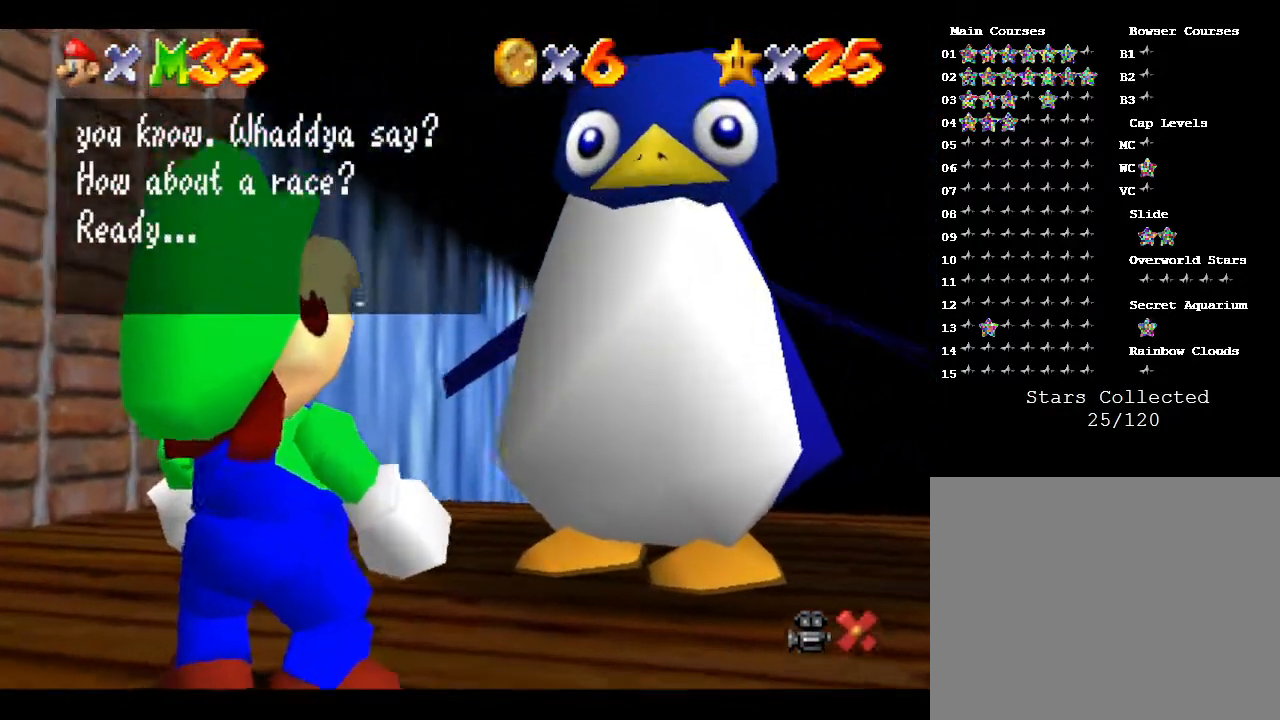
{"buttons": [], "left_stick": "center", "events": [[17, "A", "down"], [133, "A", "up"], [150, "A", "down"], [250, "A", "up"], [317, "A", "down"], [400, "A", "up"]]}
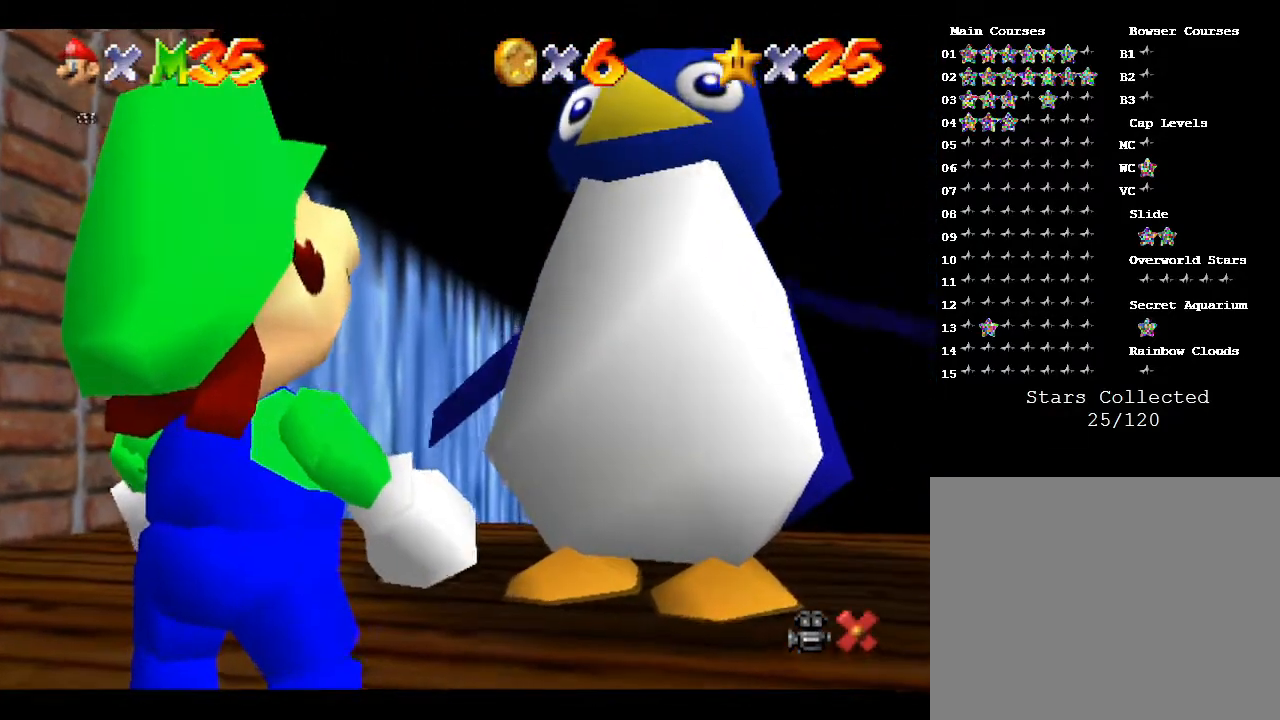
{"buttons": [], "left_stick": "up", "events": [[400, "left_stick", "up"]]}
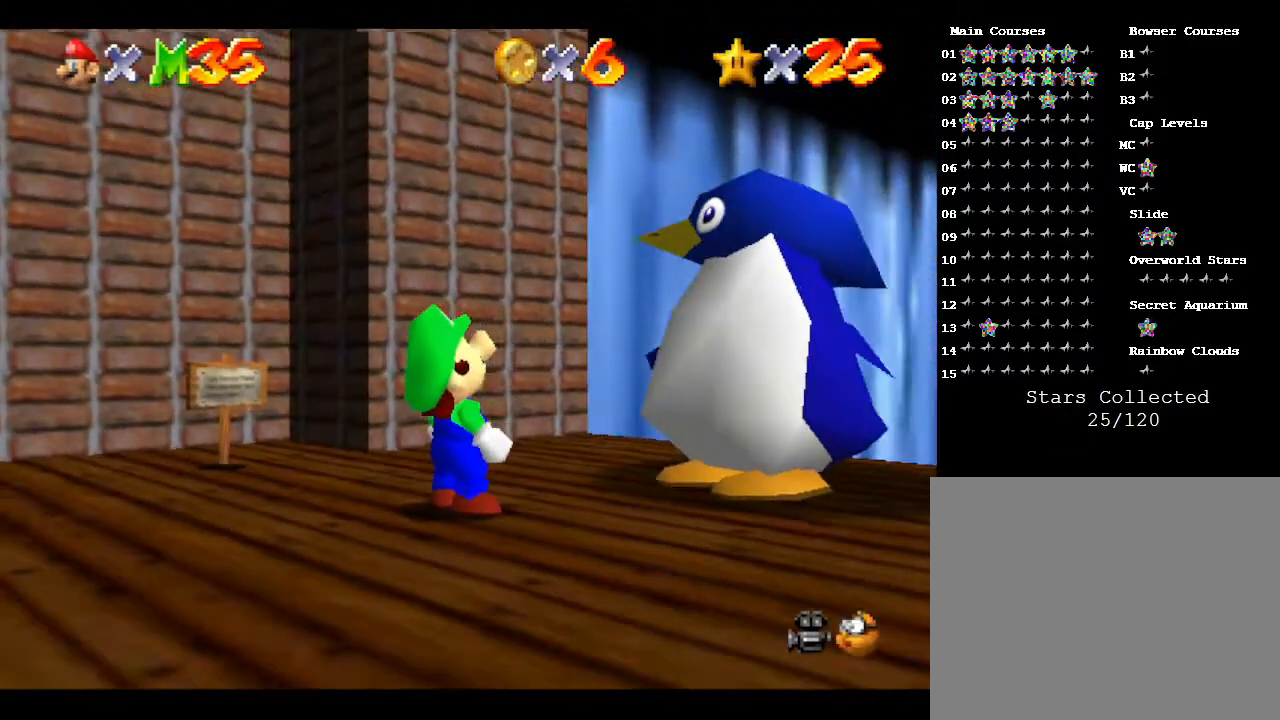
{"buttons": [], "left_stick": "up", "events": []}
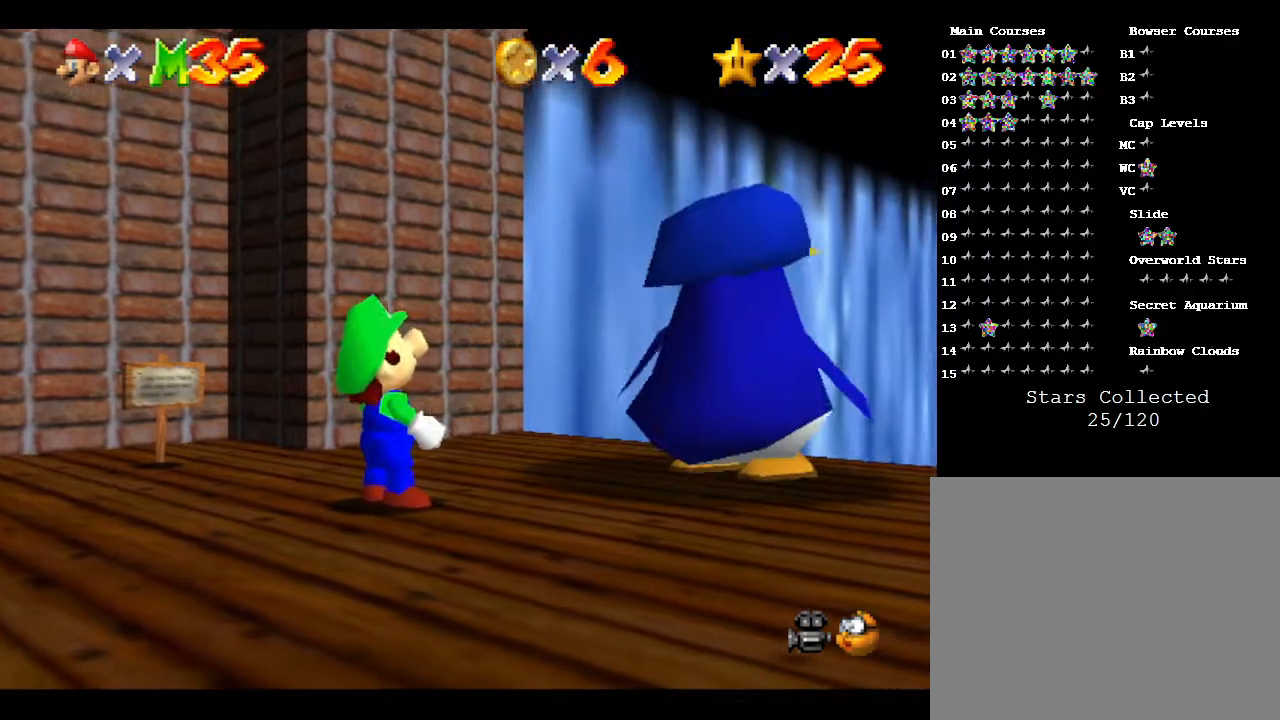
{"buttons": [], "left_stick": "up", "events": []}
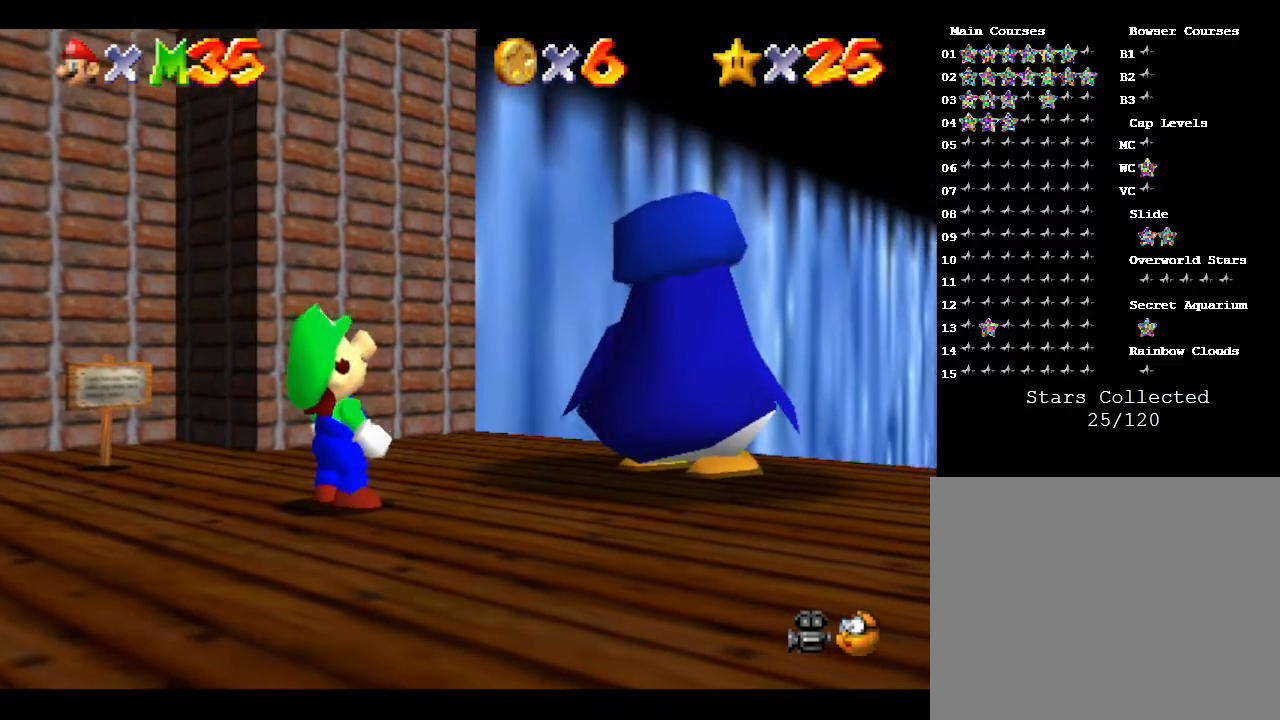
{"buttons": [], "left_stick": "up", "events": []}
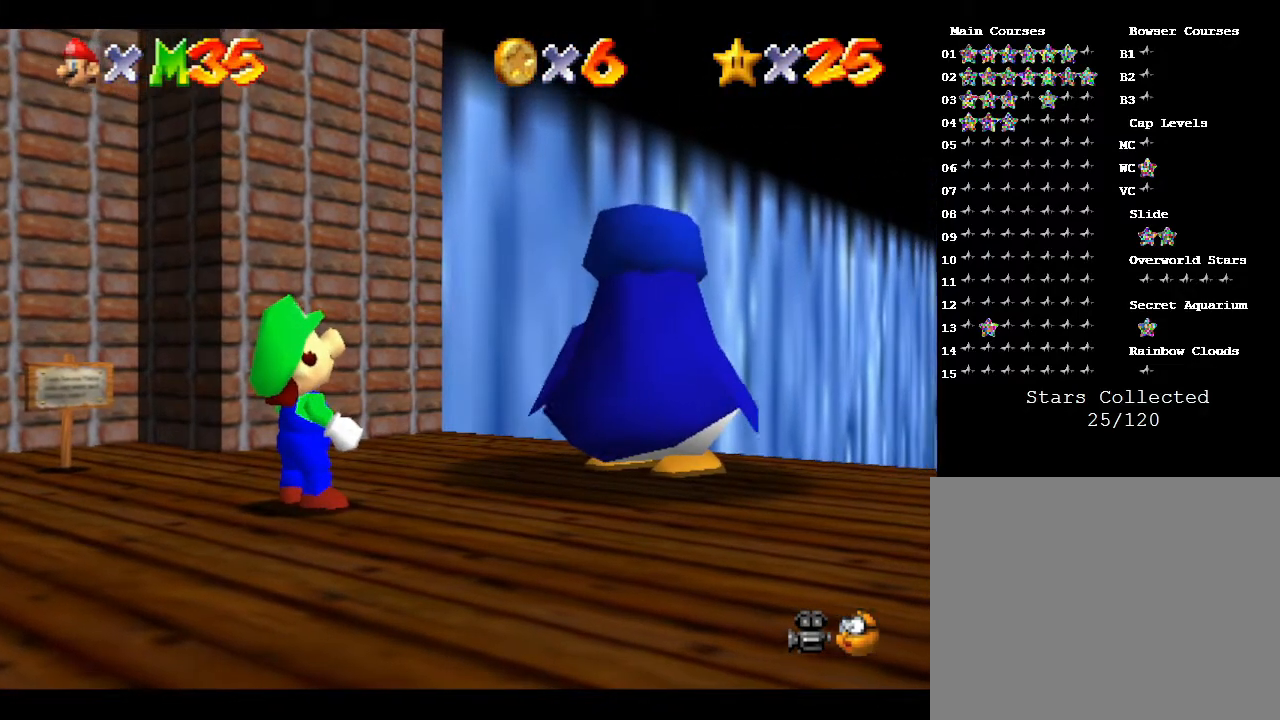
{"buttons": [], "left_stick": "up", "events": []}
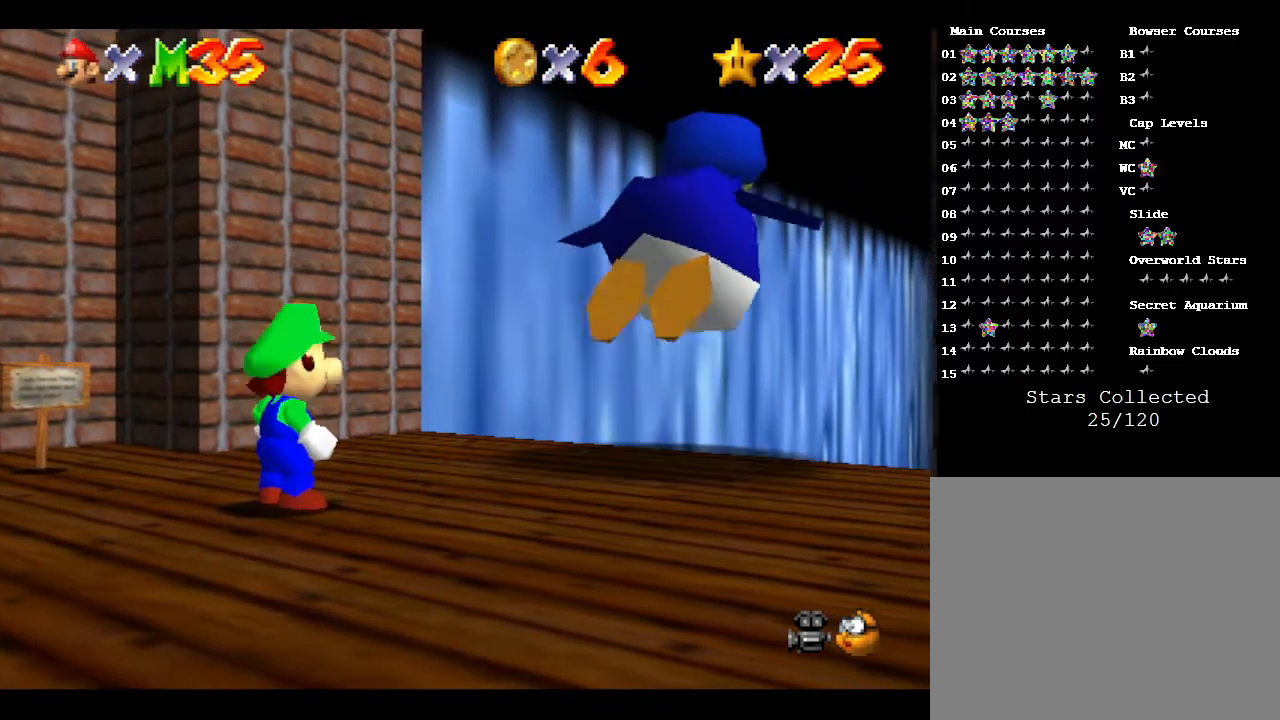
{"buttons": [], "left_stick": "up-right", "events": [[317, "left_stick", "up-right"]]}
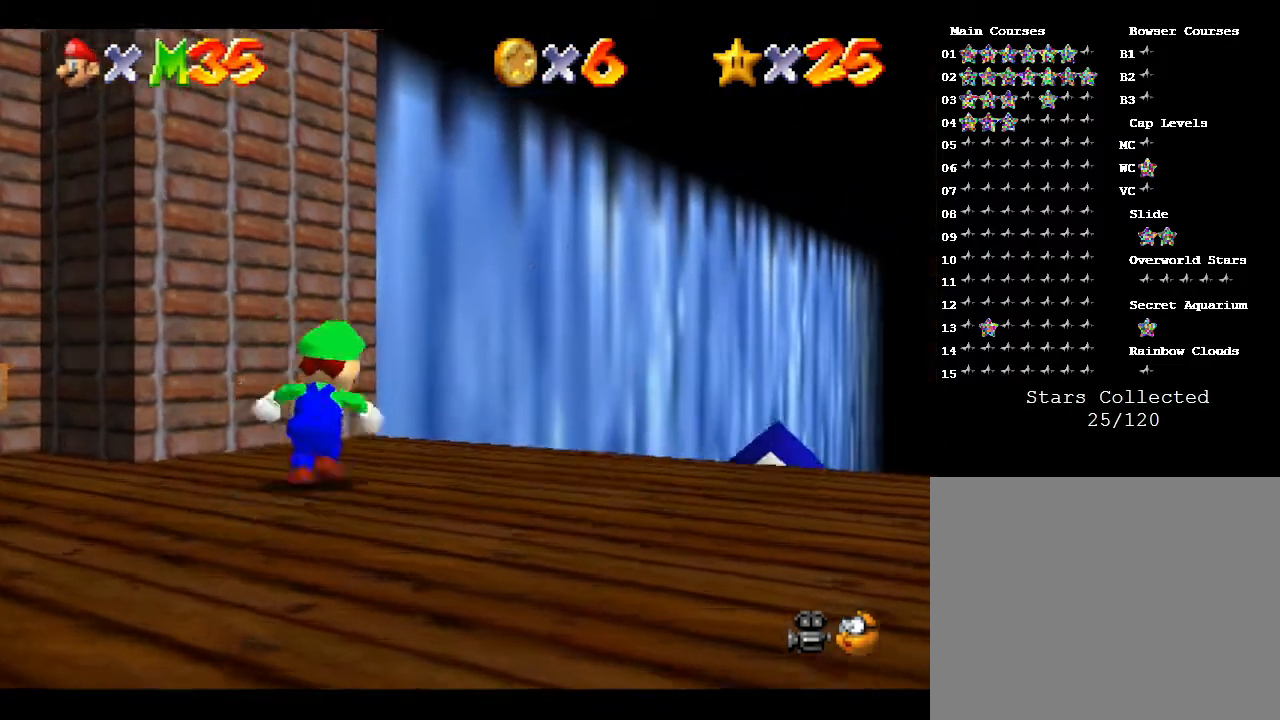
{"buttons": [], "left_stick": "up-right", "events": []}
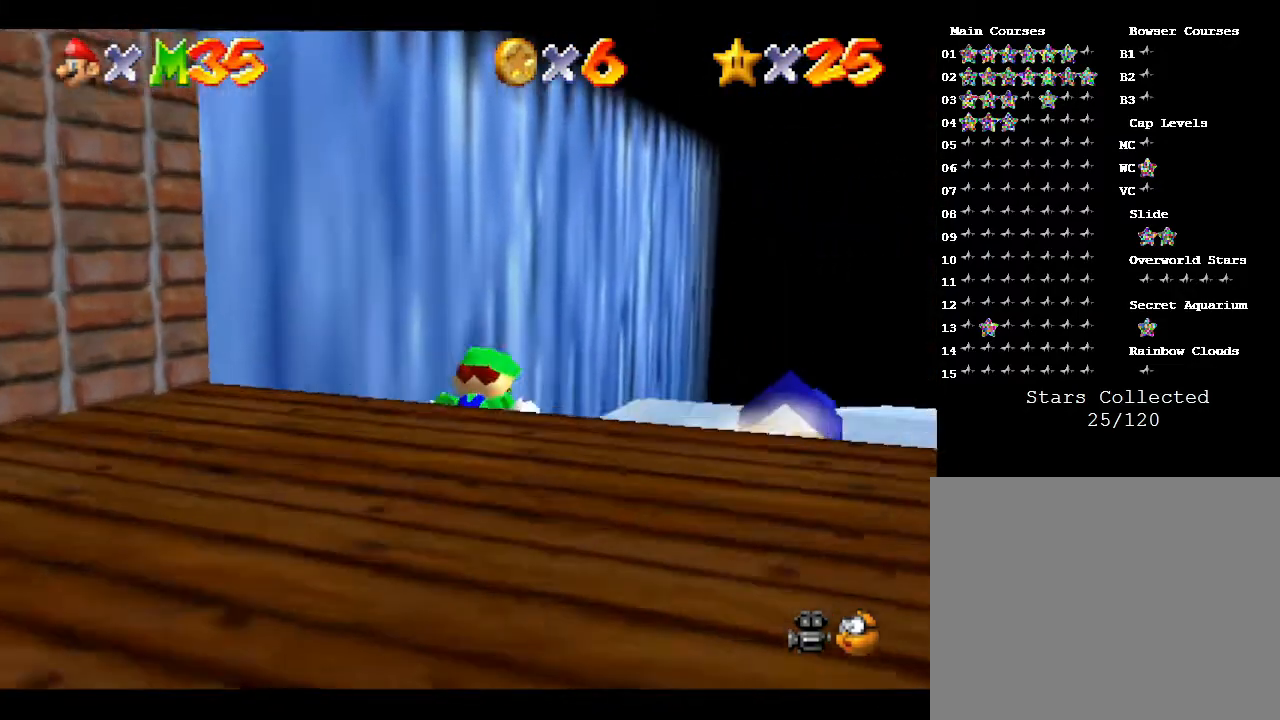
{"buttons": [], "left_stick": "up", "events": [[133, "left_stick", "up"]]}